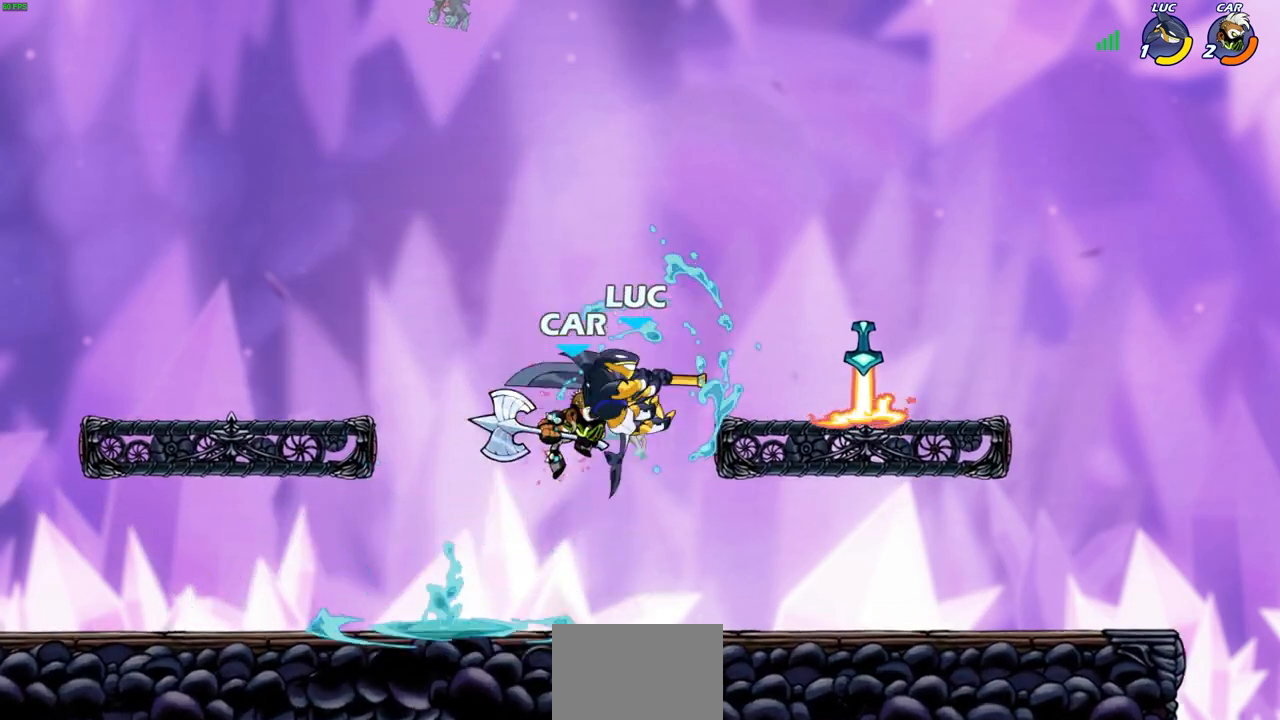
Gameplay with a controller (PlayStation layout); each line is a JSON object with the inputs held at the frame after it. "events" lists button and stick changes between this image and that frame as [ms after this image, input, new state], when the widget could be followed in between.
{"buttons": [], "left_stick": "center", "right_stick": "center", "events": []}
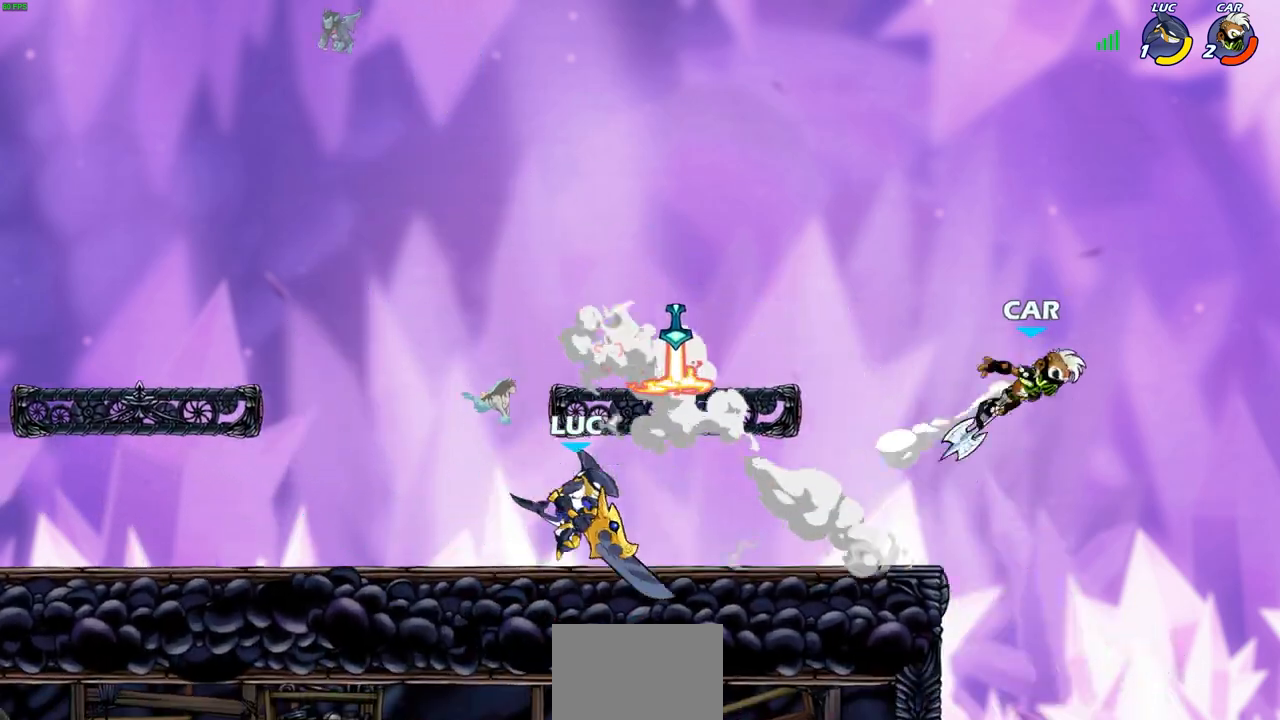
{"buttons": [], "left_stick": "center", "right_stick": "center", "events": [[283, "left_stick", "right"], [350, "R2", "down"], [367, "R1", "down"], [433, "R1", "up"], [450, "R2", "up"], [450, "left_stick", "center"]]}
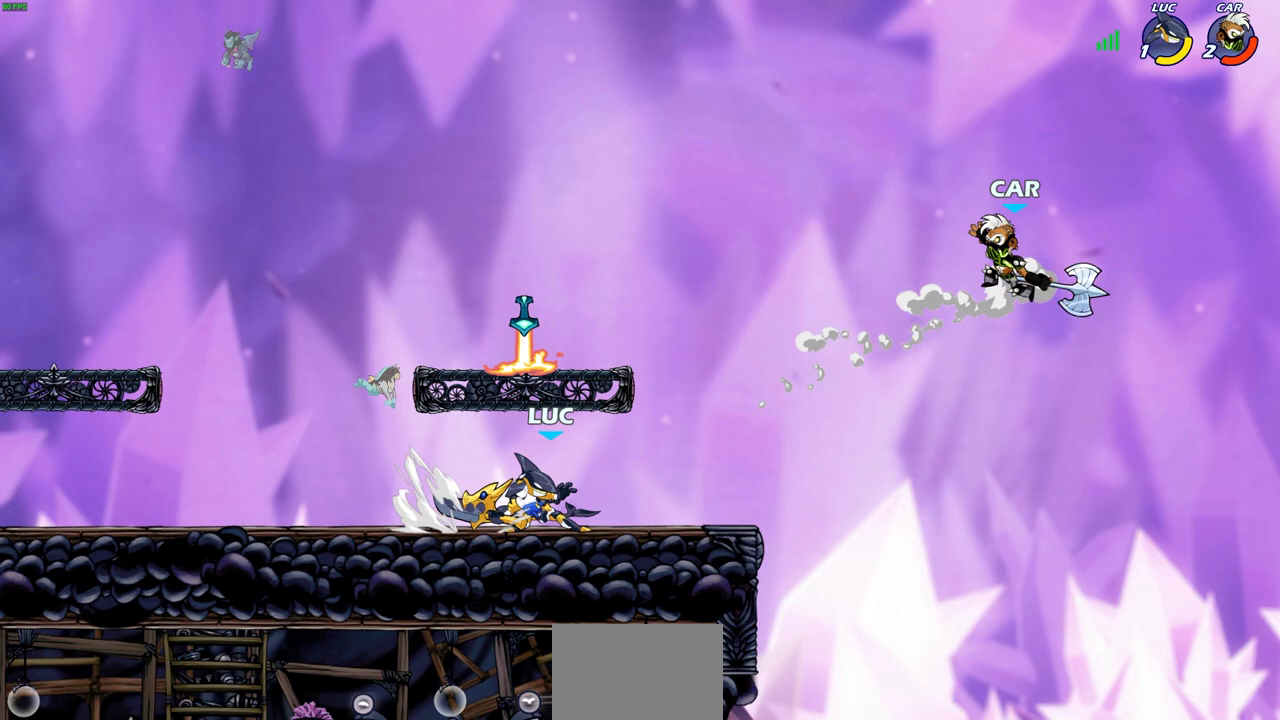
{"buttons": ["CROSS"], "left_stick": "left", "right_stick": "center", "events": [[250, "left_stick", "left"], [483, "CROSS", "down"]]}
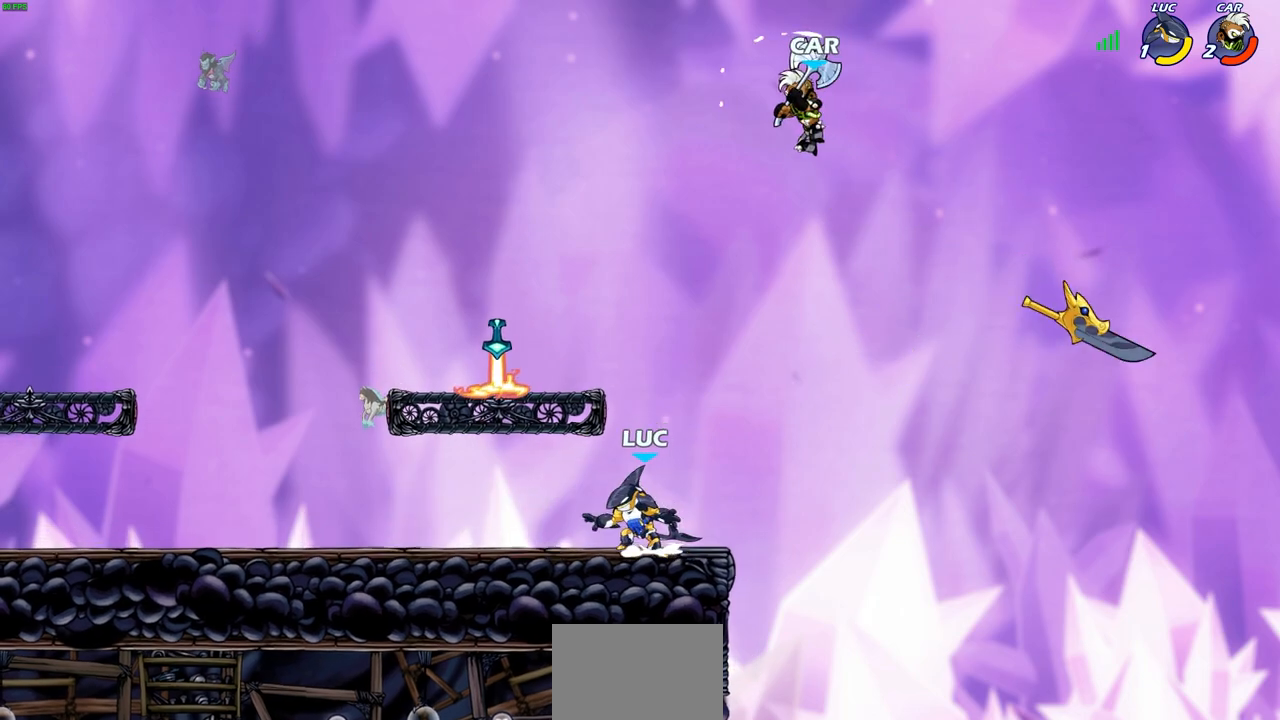
{"buttons": [], "left_stick": "right", "right_stick": "center", "events": [[100, "CROSS", "up"], [200, "left_stick", "down-left"], [250, "R1", "down"], [367, "R1", "up"], [433, "left_stick", "down-right"], [483, "left_stick", "right"]]}
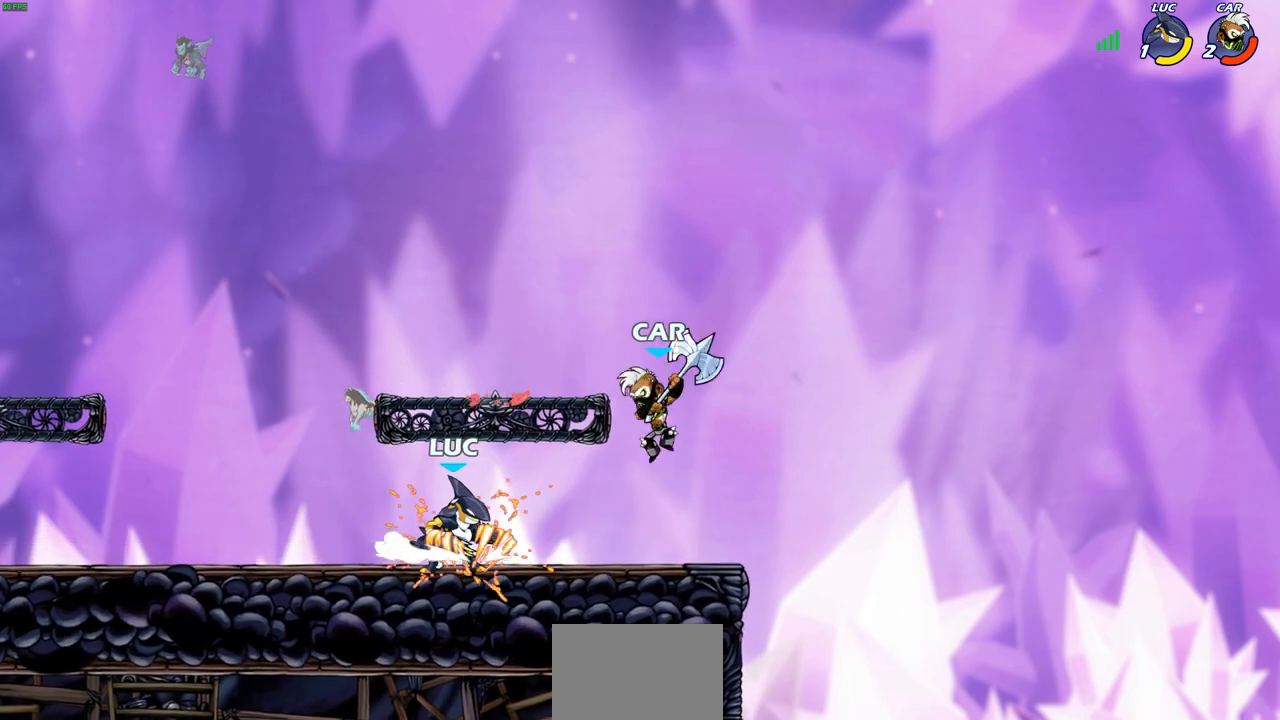
{"buttons": [], "left_stick": "center", "right_stick": "center", "events": [[133, "R2", "down"], [200, "left_stick", "center"], [233, "CIRCLE", "down"], [233, "R2", "up"], [283, "CIRCLE", "up"]]}
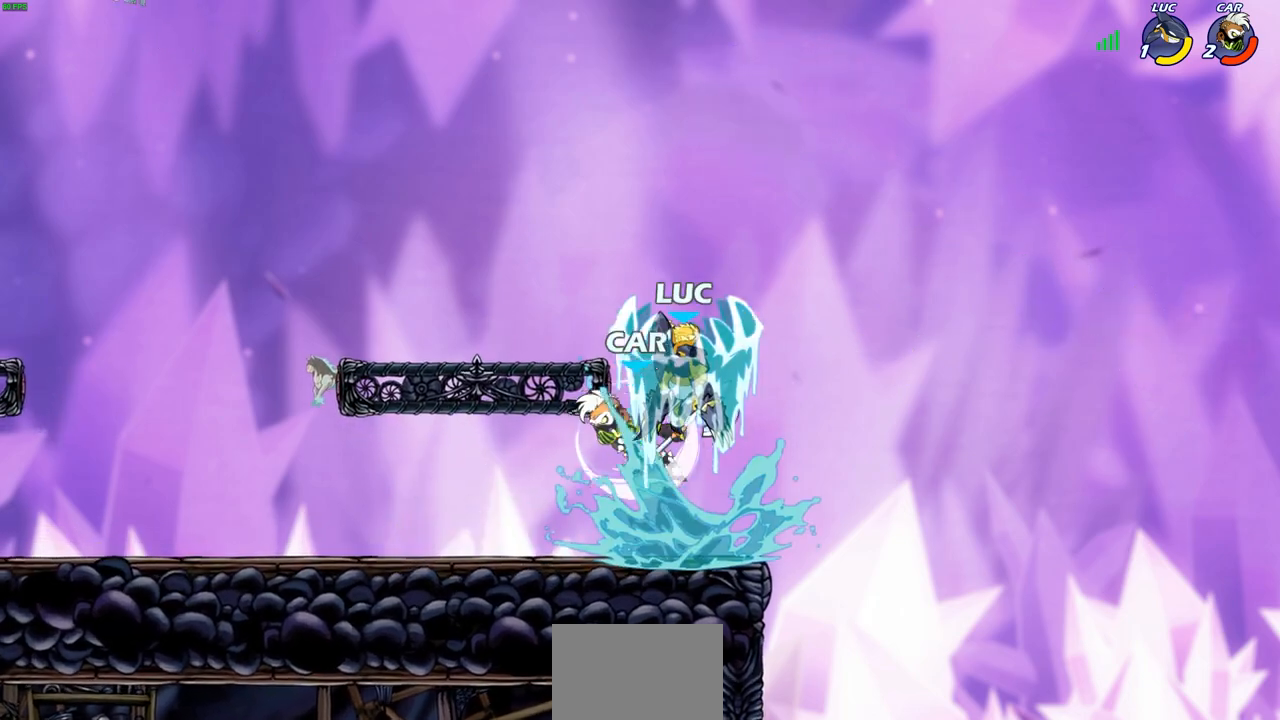
{"buttons": [], "left_stick": "up-left", "right_stick": "center", "events": [[450, "left_stick", "up-left"]]}
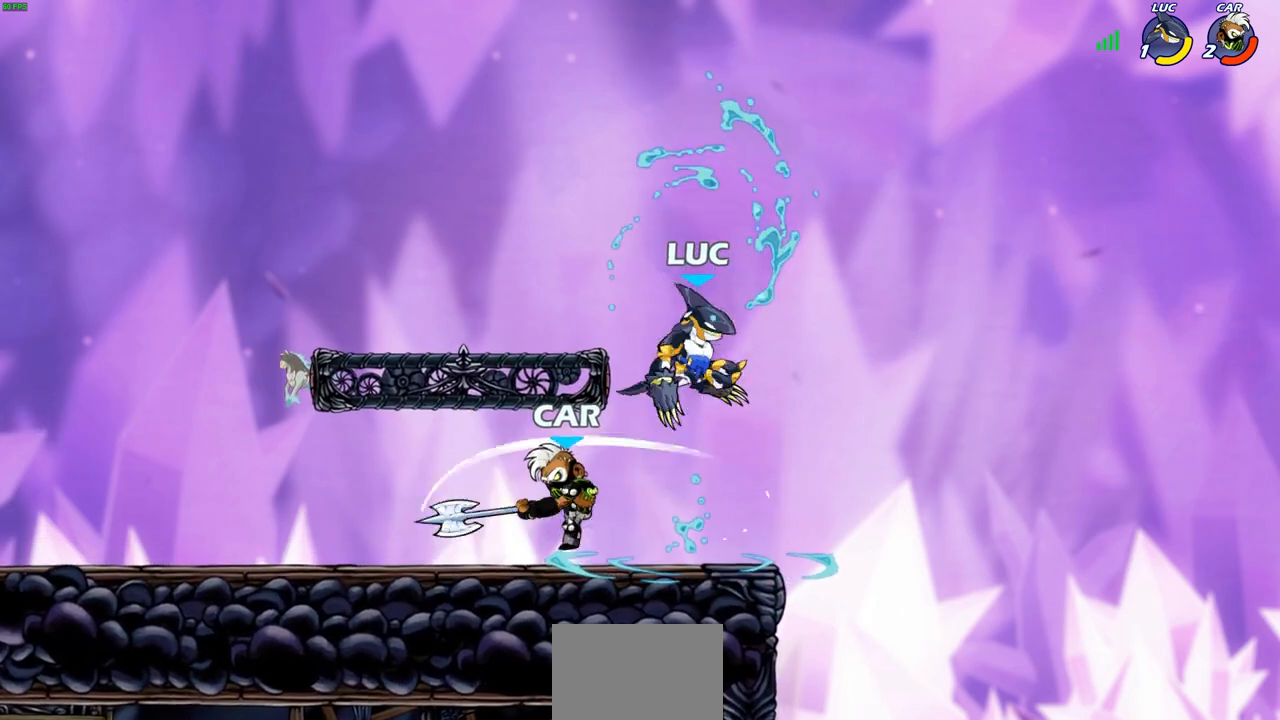
{"buttons": [], "left_stick": "center", "right_stick": "center", "events": [[150, "left_stick", "left"], [217, "SQUARE", "down"], [317, "SQUARE", "up"], [383, "left_stick", "center"]]}
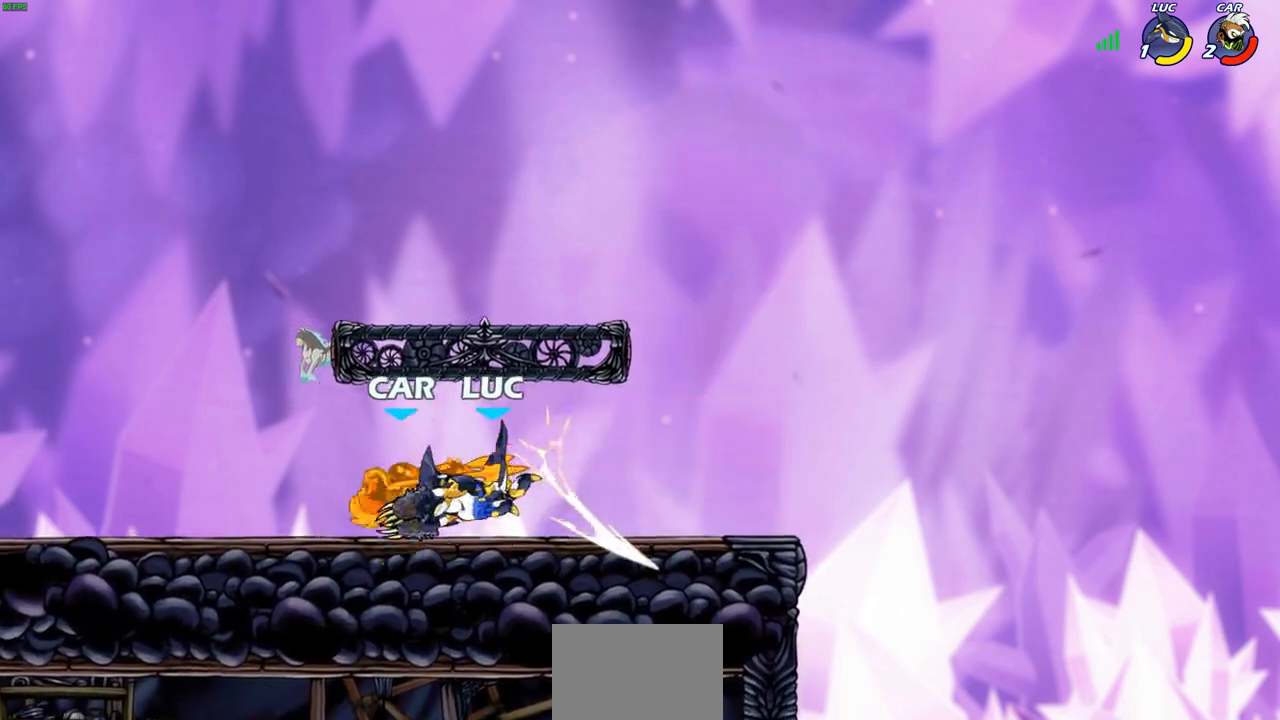
{"buttons": [], "left_stick": "down-left", "right_stick": "center", "events": [[167, "left_stick", "down-left"], [250, "R2", "down"], [267, "CIRCLE", "down"], [333, "CIRCLE", "up"], [333, "R2", "up"]]}
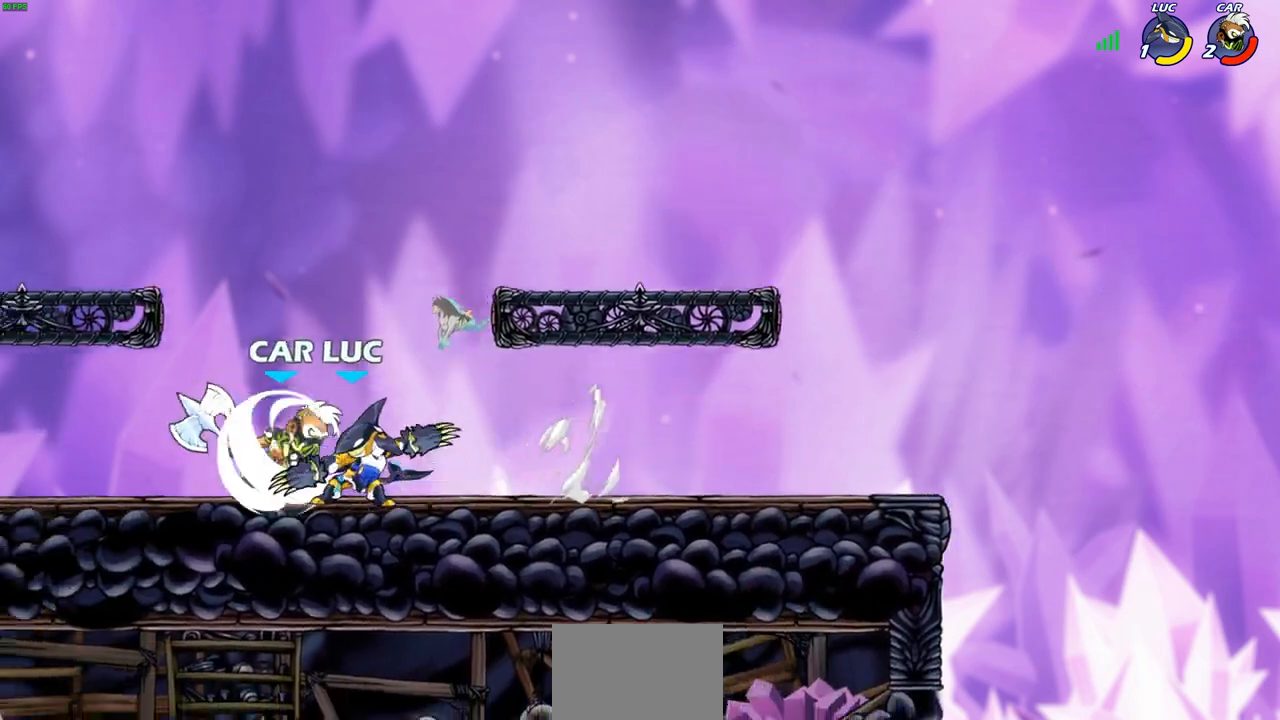
{"buttons": [], "left_stick": "up-left", "right_stick": "center", "events": [[83, "left_stick", "down-right"], [200, "left_stick", "down-left"], [283, "left_stick", "left"], [433, "left_stick", "up-left"]]}
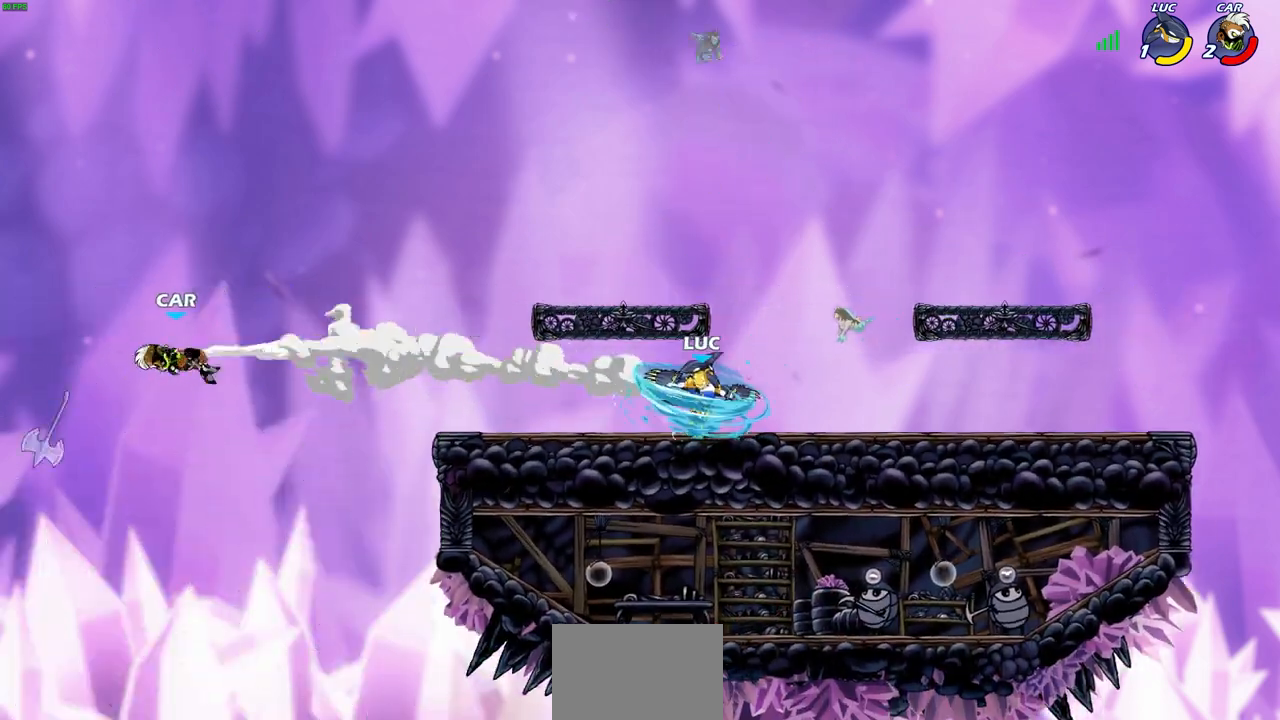
{"buttons": [], "left_stick": "left", "right_stick": "center", "events": [[33, "left_stick", "center"], [467, "left_stick", "left"]]}
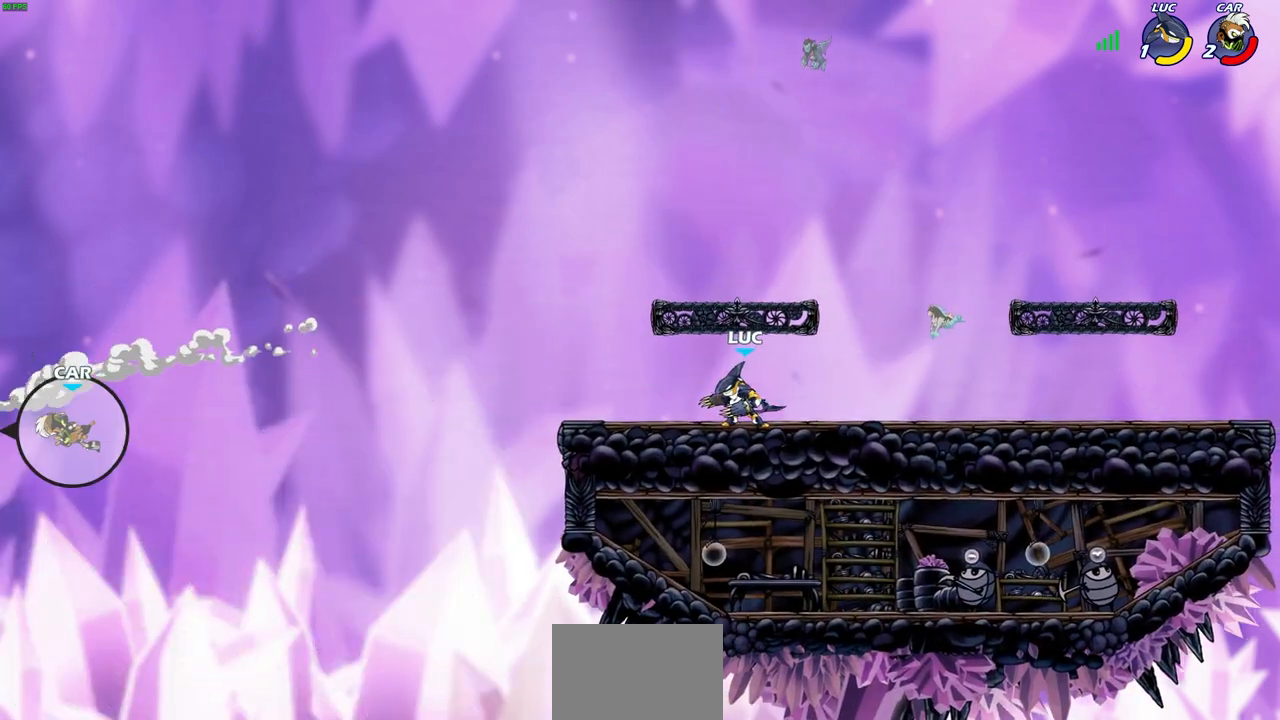
{"buttons": ["R2"], "left_stick": "up-left", "right_stick": "center", "events": [[450, "left_stick", "up-left"], [483, "R2", "down"]]}
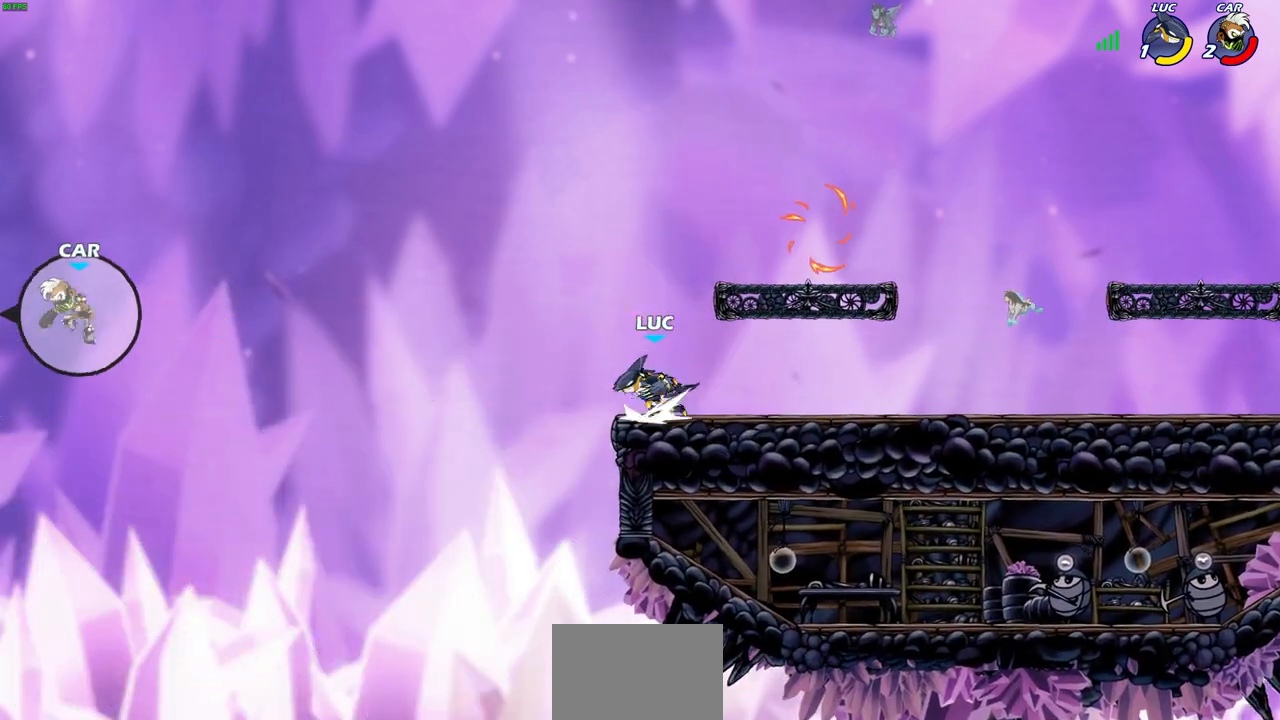
{"buttons": ["CIRCLE"], "left_stick": "up-left", "right_stick": "center", "events": [[17, "CIRCLE", "down"], [117, "R2", "up"], [117, "left_stick", "center"], [350, "left_stick", "up-left"]]}
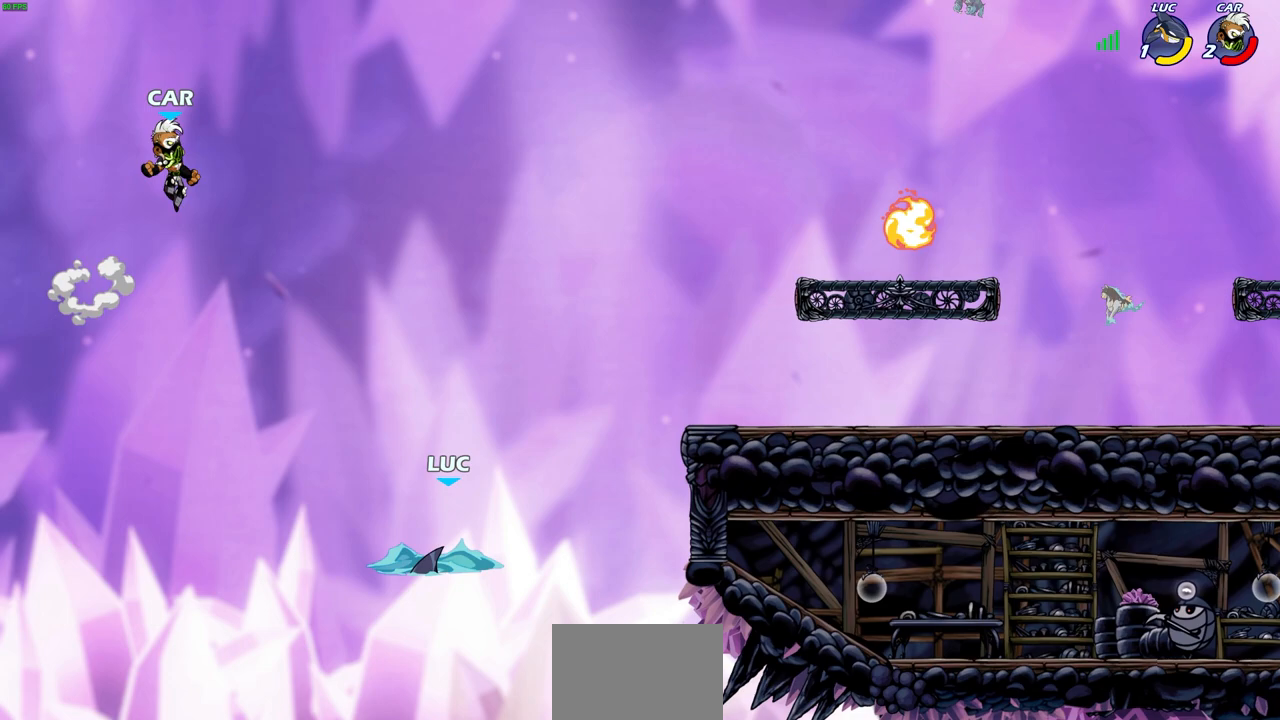
{"buttons": [], "left_stick": "center", "right_stick": "center", "events": [[117, "CIRCLE", "up"], [150, "left_stick", "center"]]}
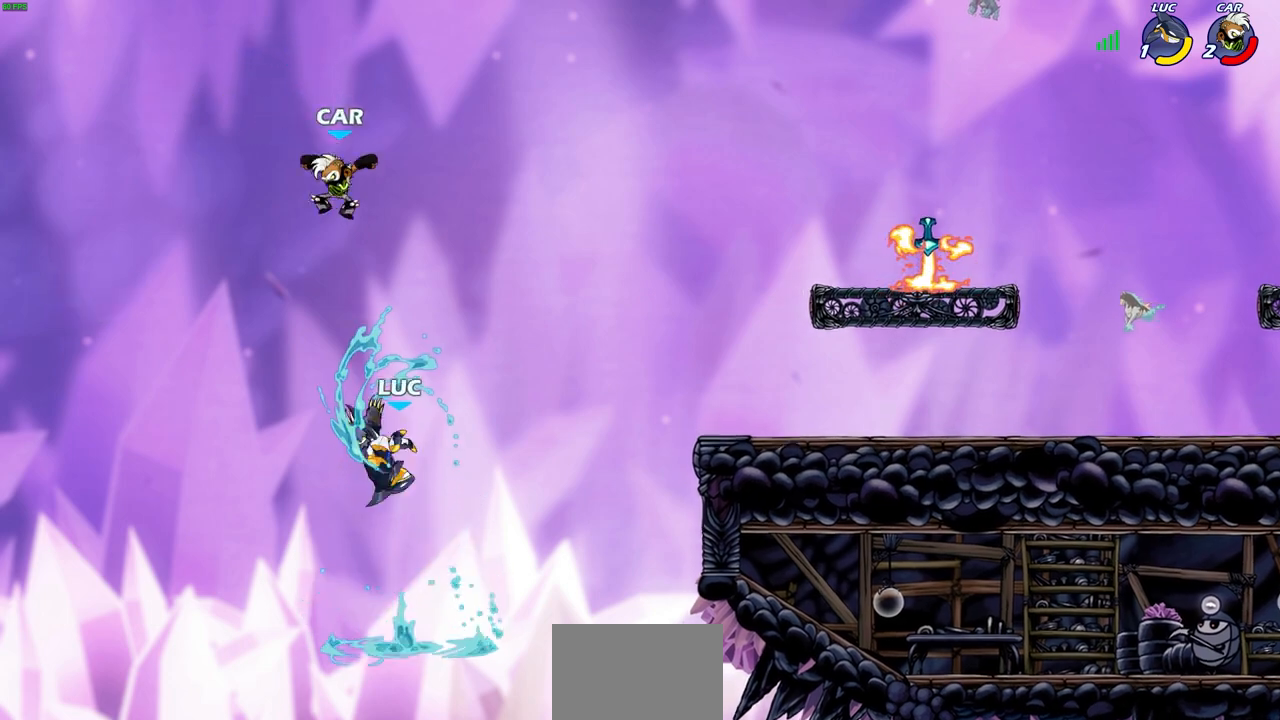
{"buttons": [], "left_stick": "down-left", "right_stick": "center", "events": [[100, "left_stick", "left"], [200, "left_stick", "down-left"]]}
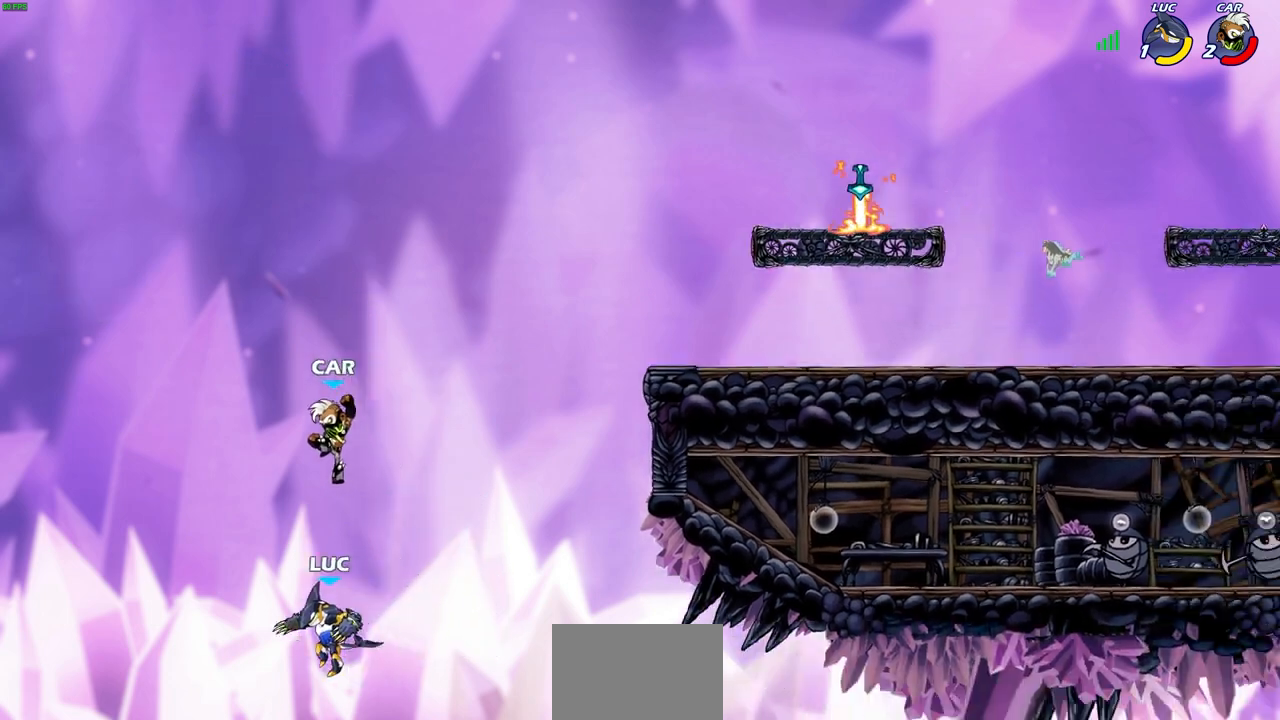
{"buttons": [], "left_stick": "right", "right_stick": "center", "events": [[50, "left_stick", "up-left"], [150, "CROSS", "down"], [167, "left_stick", "up-right"], [217, "left_stick", "right"], [233, "CROSS", "up"], [233, "SQUARE", "down"], [267, "right_stick", "down-left"], [333, "SQUARE", "up"], [333, "right_stick", "center"]]}
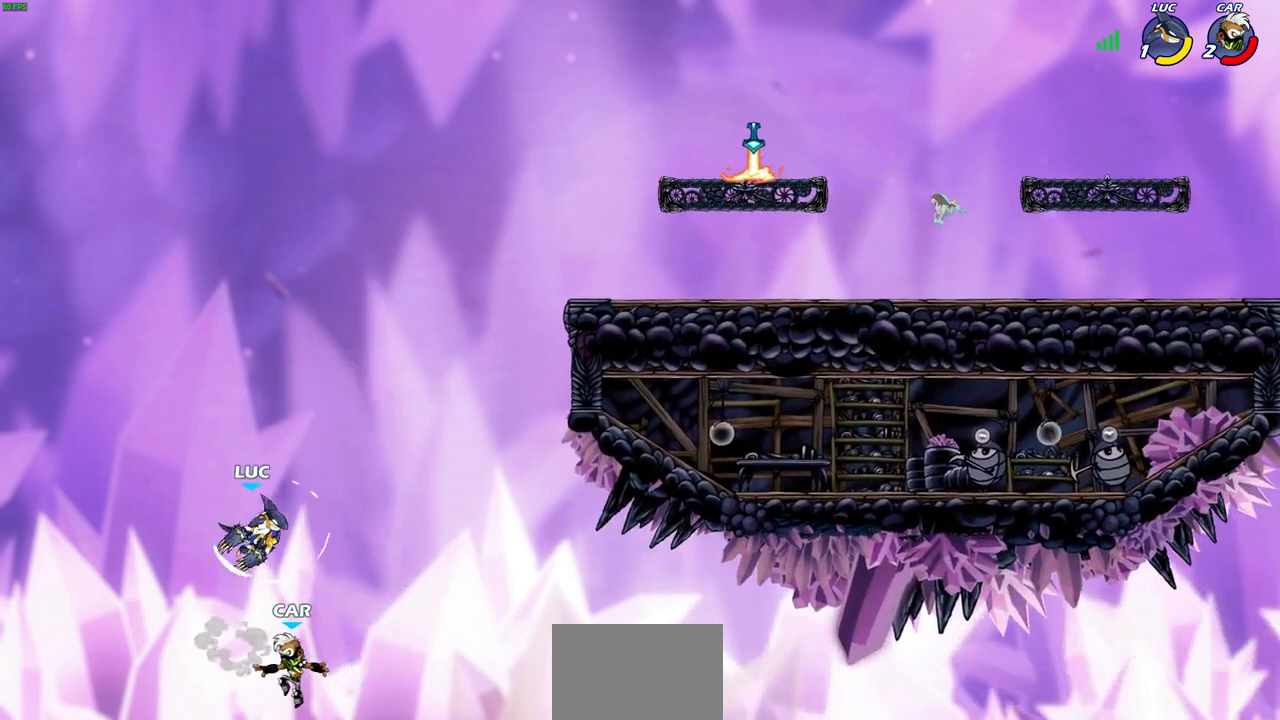
{"buttons": [], "left_stick": "up-right", "right_stick": "center", "events": [[33, "left_stick", "center"], [167, "left_stick", "up-right"], [333, "CROSS", "down"], [500, "CROSS", "up"]]}
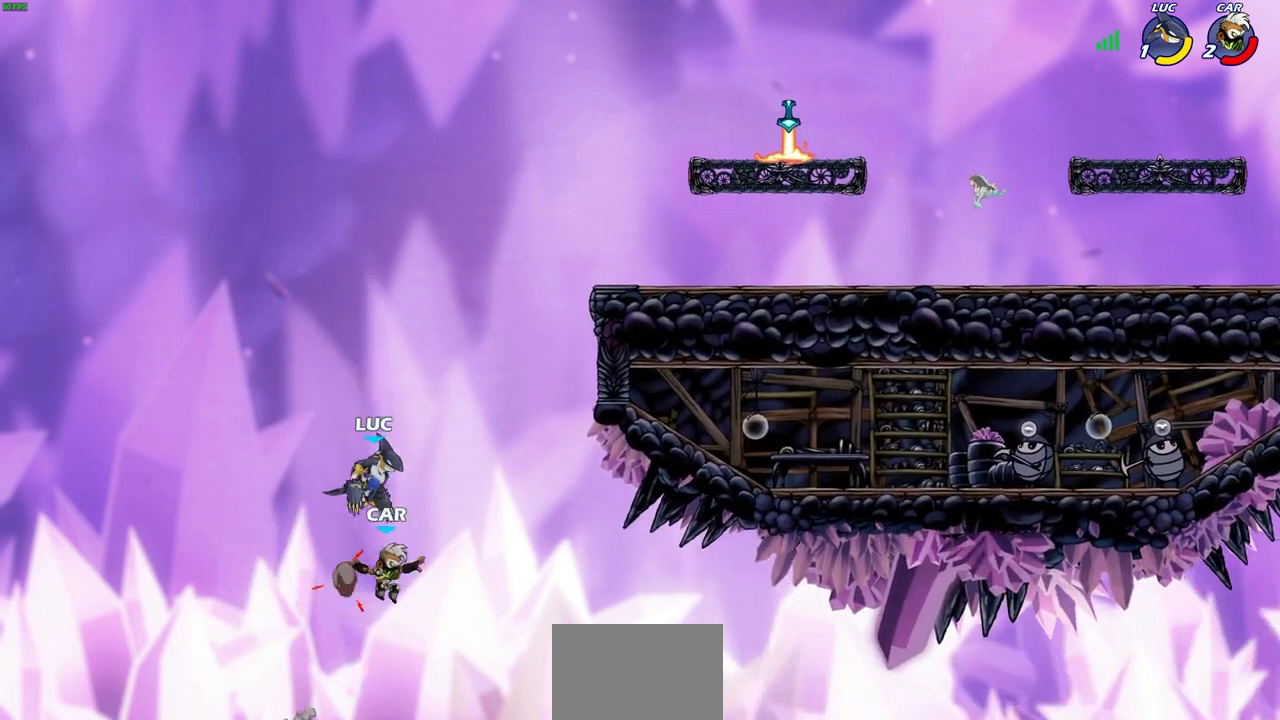
{"buttons": [], "left_stick": "up-right", "right_stick": "center", "events": [[67, "R2", "down"], [300, "R2", "up"], [317, "CIRCLE", "down"], [417, "CIRCLE", "up"]]}
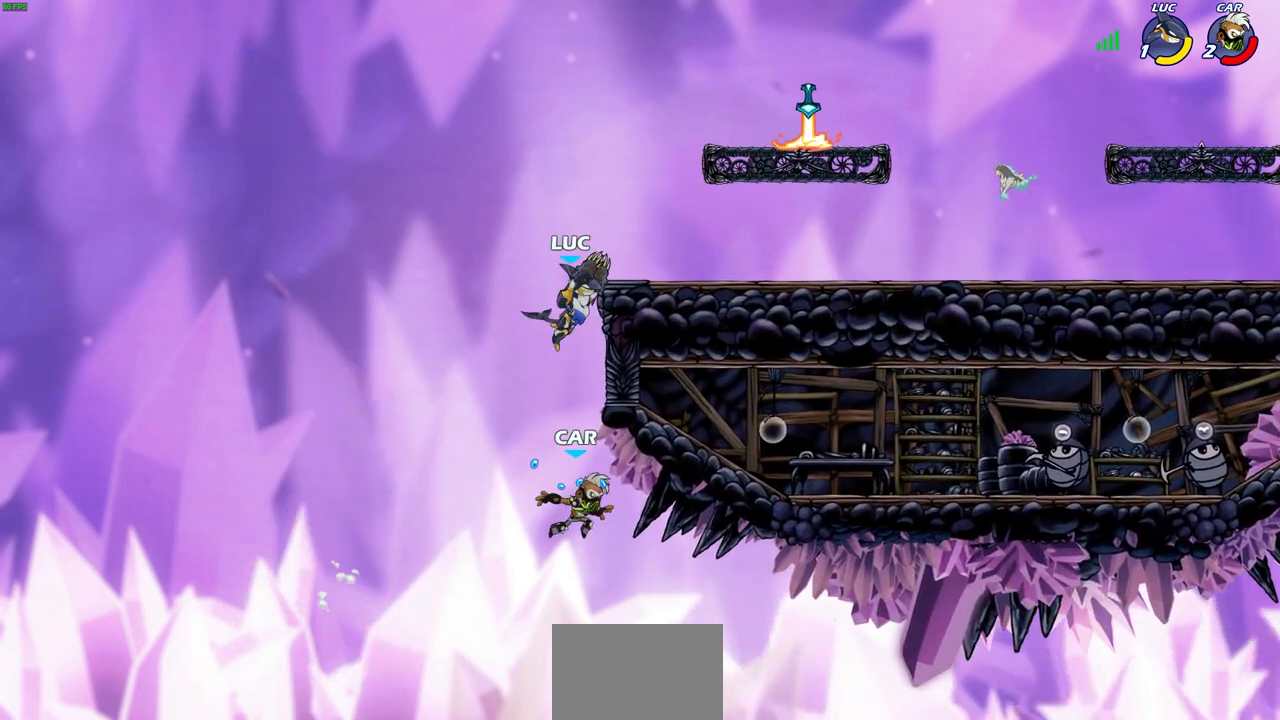
{"buttons": [], "left_stick": "center", "right_stick": "center", "events": [[17, "left_stick", "center"]]}
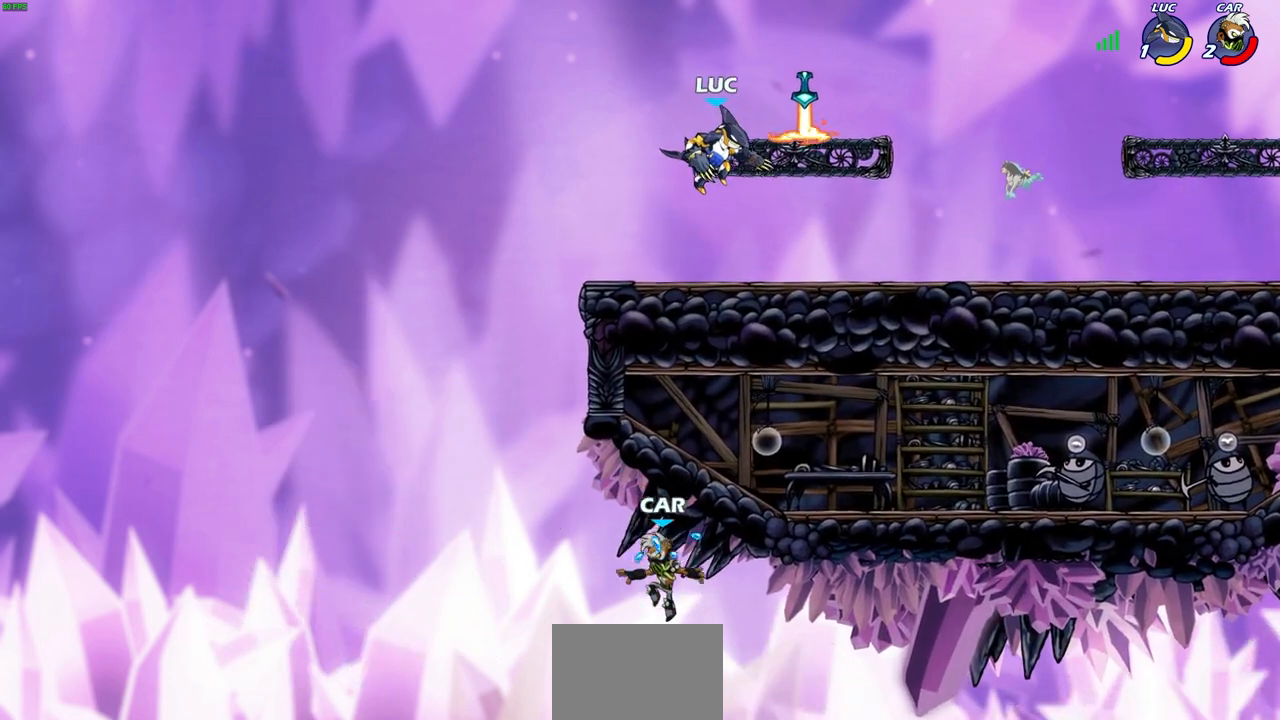
{"buttons": ["CROSS"], "left_stick": "center", "right_stick": "center", "events": [[467, "CROSS", "down"]]}
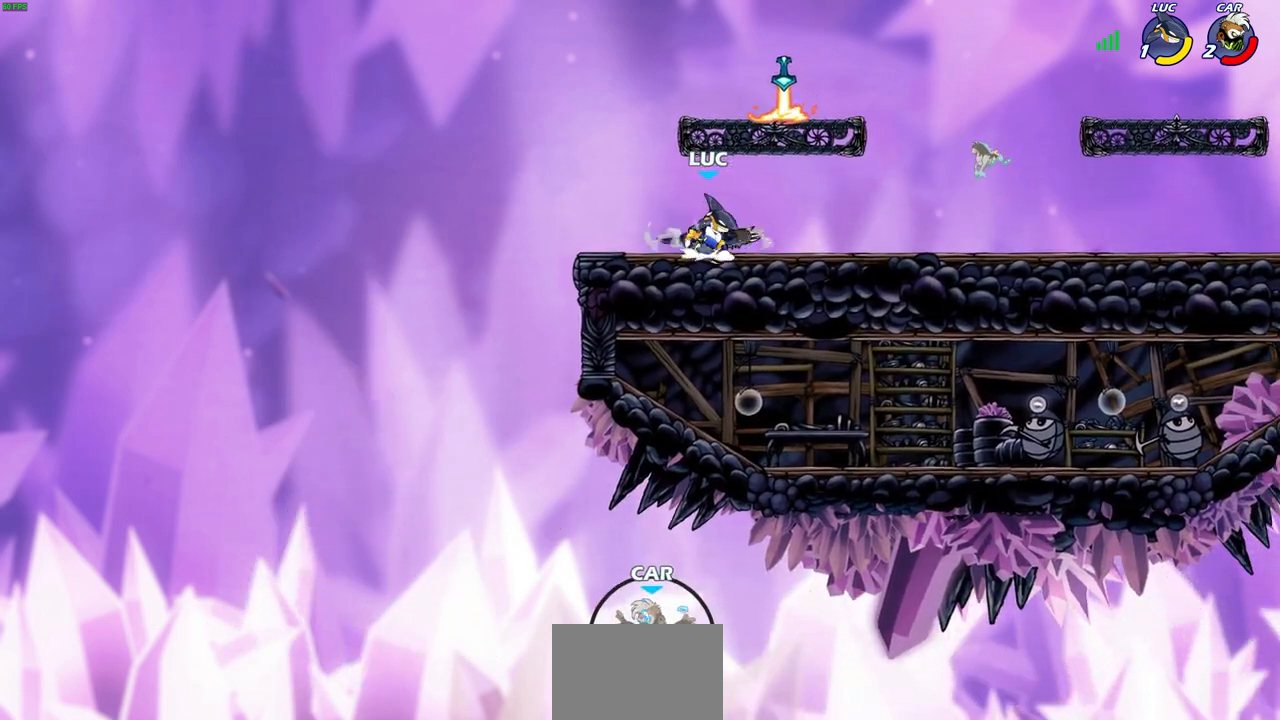
{"buttons": [], "left_stick": "center", "right_stick": "center", "events": [[117, "CROSS", "up"], [167, "left_stick", "right"], [267, "CROSS", "down"], [383, "CROSS", "up"], [400, "left_stick", "center"]]}
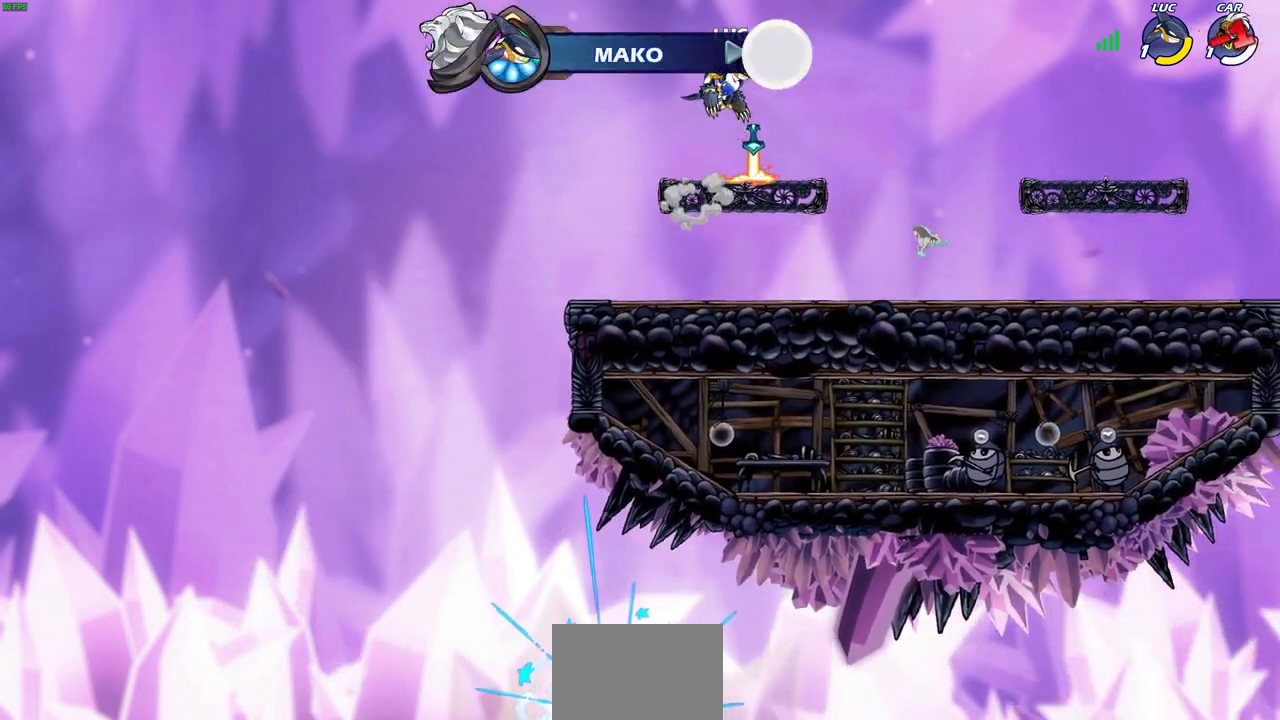
{"buttons": [], "left_stick": "center", "right_stick": "center", "events": [[67, "CROSS", "down"], [133, "CROSS", "up"], [133, "left_stick", "up"], [217, "R1", "down"], [300, "R1", "up"], [383, "left_stick", "center"]]}
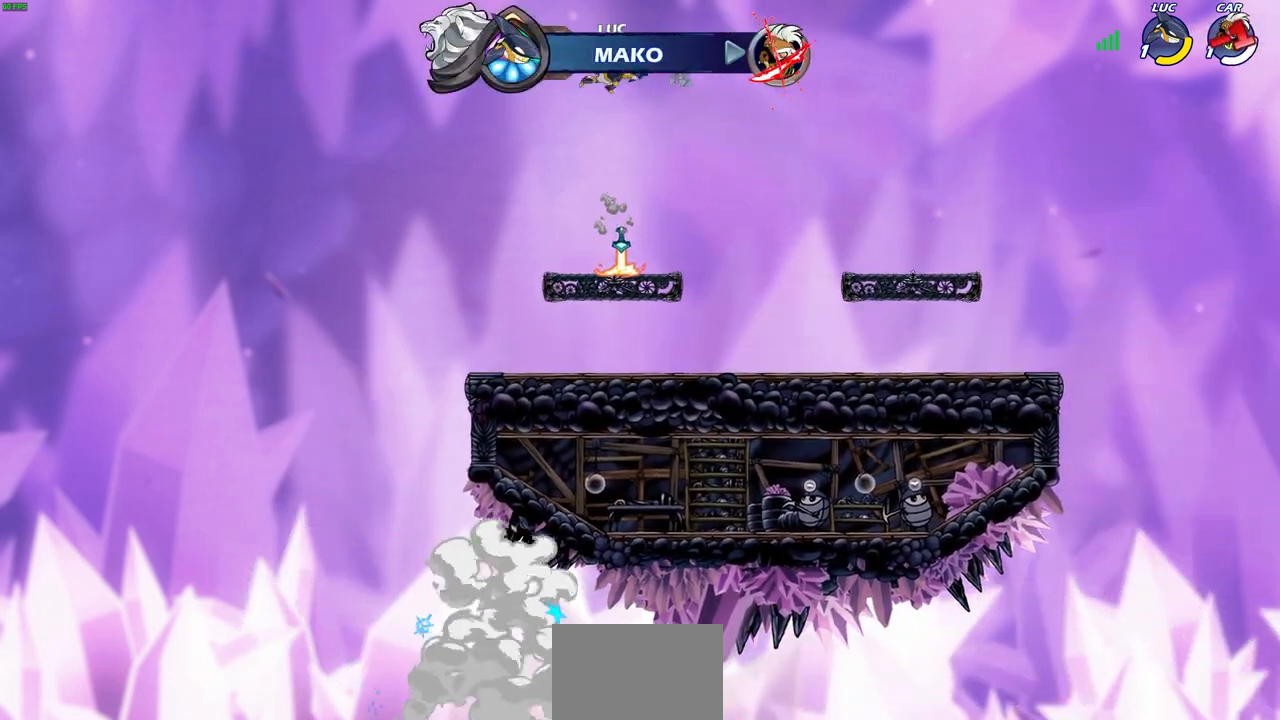
{"buttons": [], "left_stick": "right", "right_stick": "center", "events": [[267, "left_stick", "down"], [500, "left_stick", "right"]]}
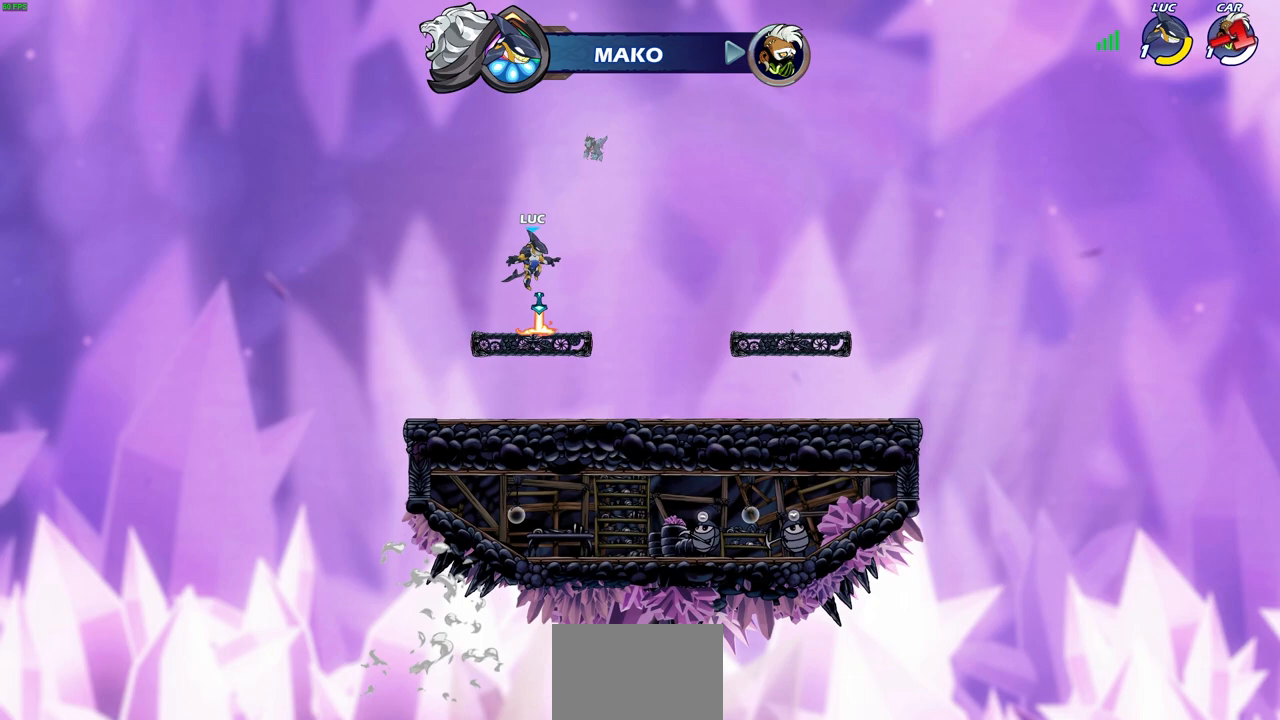
{"buttons": ["R1"], "left_stick": "up", "right_stick": "center", "events": [[83, "left_stick", "center"], [117, "R1", "down"], [167, "CROSS", "down"], [250, "R1", "up"], [267, "CROSS", "up"], [367, "CROSS", "down"], [367, "left_stick", "up"], [417, "CROSS", "up"], [483, "R1", "down"]]}
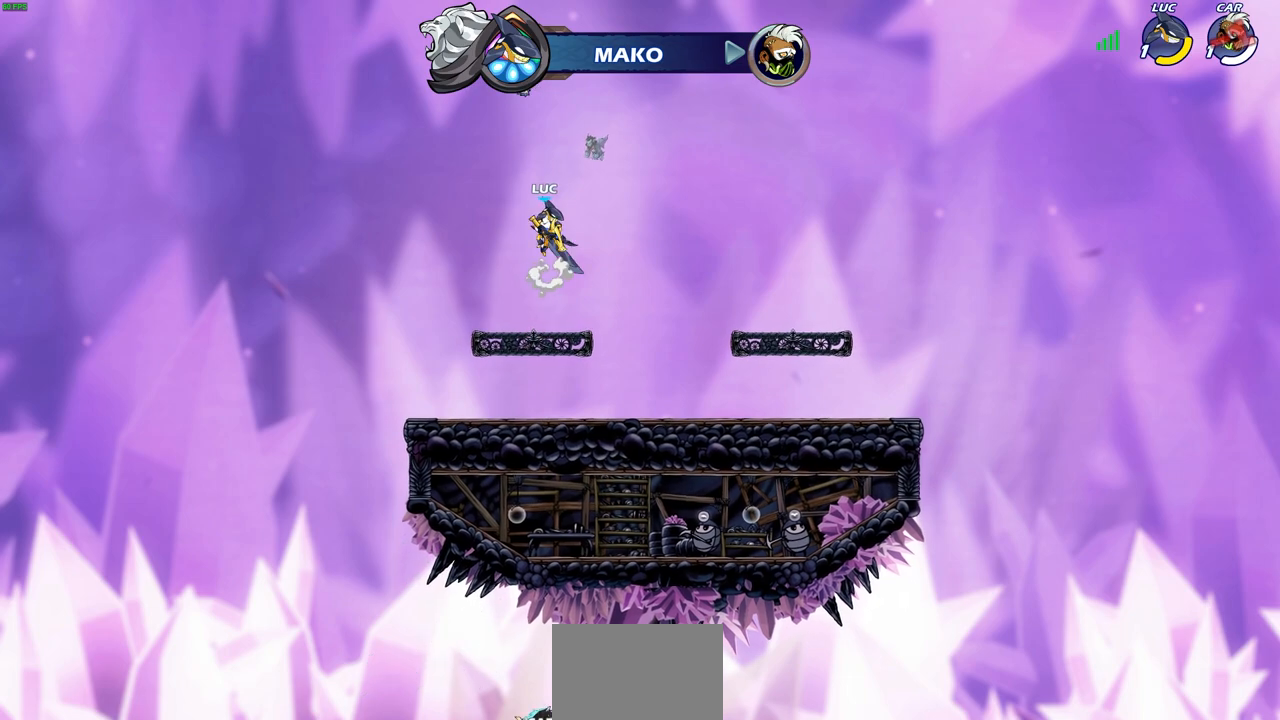
{"buttons": [], "left_stick": "center", "right_stick": "center", "events": [[50, "R1", "up"], [200, "left_stick", "center"]]}
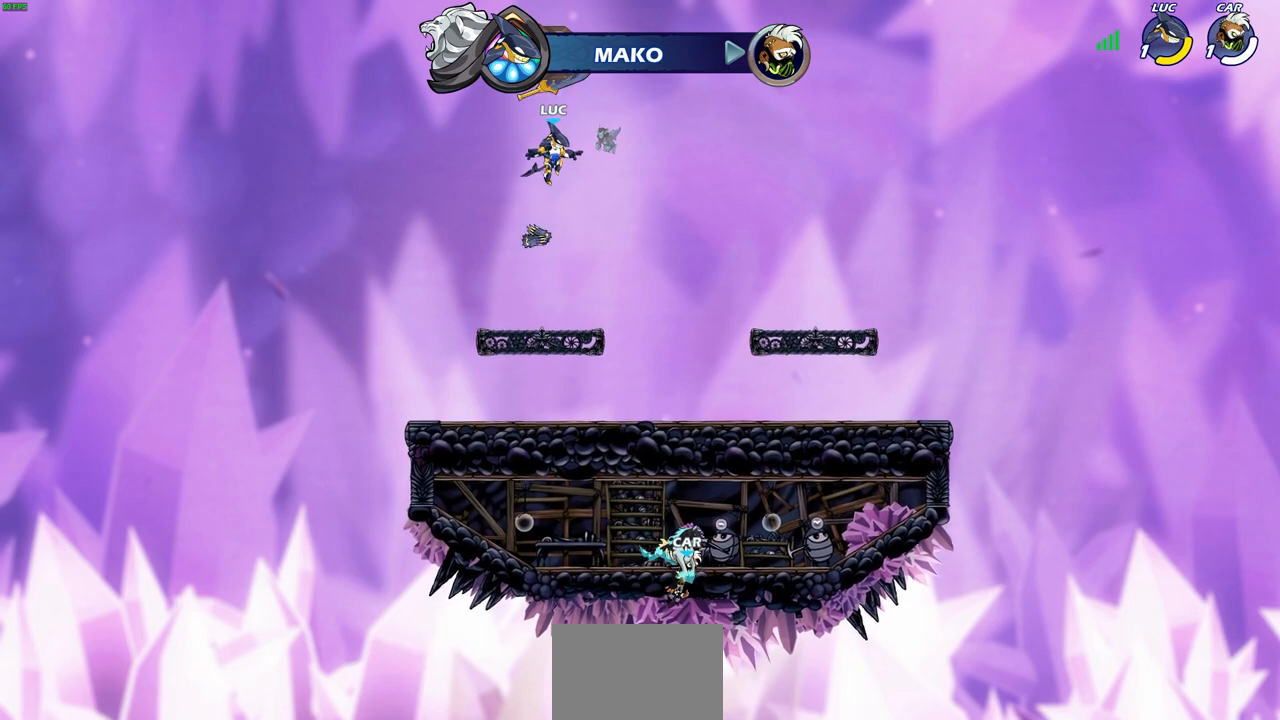
{"buttons": [], "left_stick": "center", "right_stick": "center", "events": []}
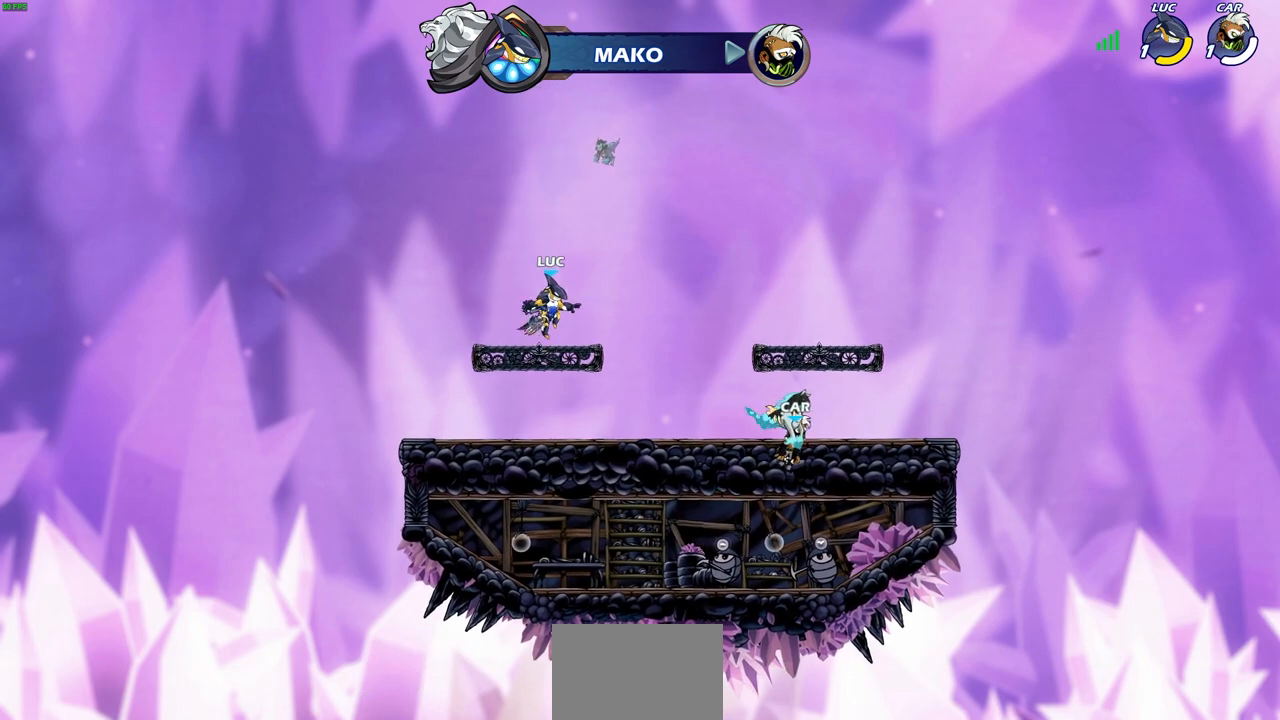
{"buttons": [], "left_stick": "up", "right_stick": "center", "events": [[50, "R1", "down"], [167, "CROSS", "down"], [183, "R1", "up"], [217, "CROSS", "up"], [250, "left_stick", "up"], [367, "R1", "down"], [467, "R1", "up"]]}
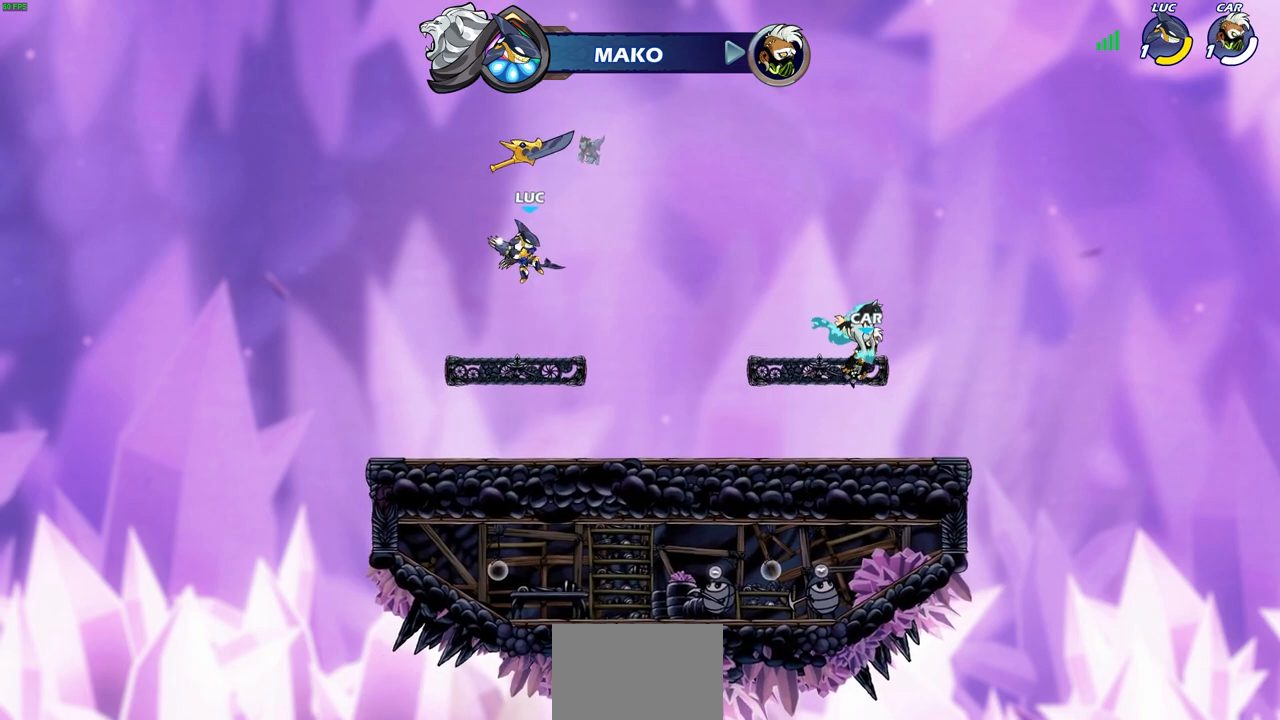
{"buttons": [], "left_stick": "center", "right_stick": "center", "events": [[33, "left_stick", "center"]]}
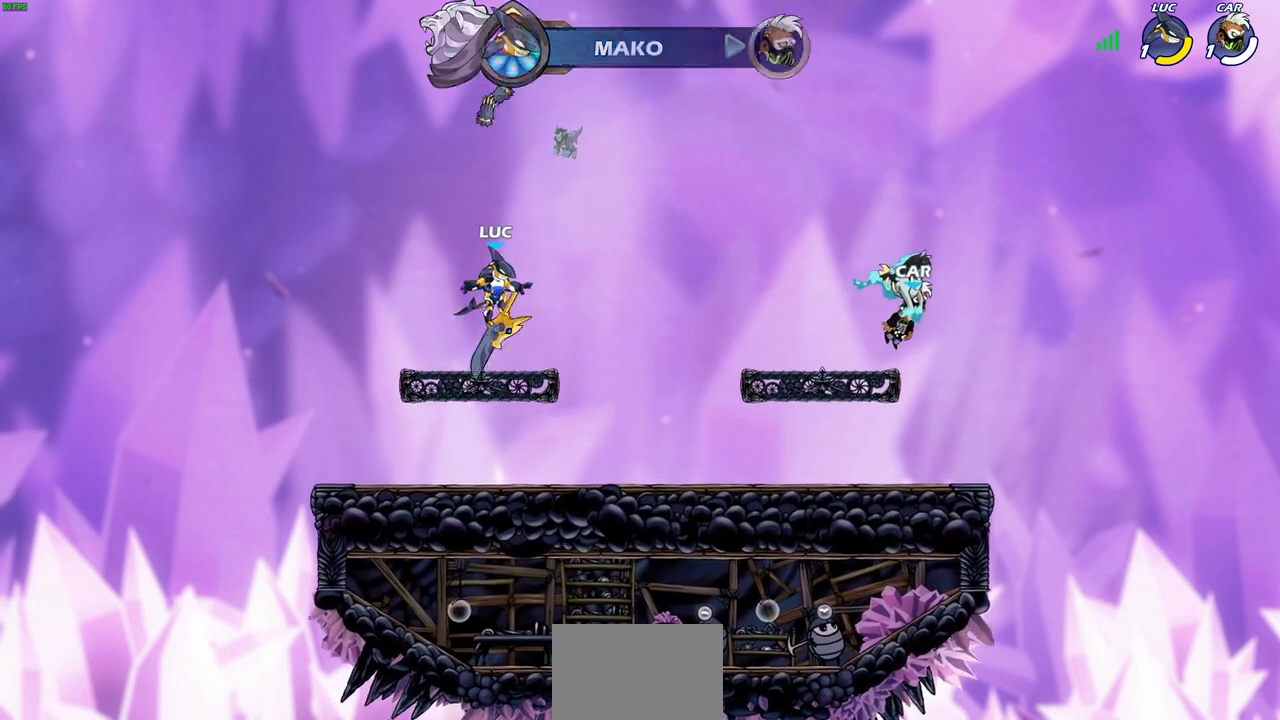
{"buttons": [], "left_stick": "center", "right_stick": "center", "events": [[117, "R1", "down"], [183, "CROSS", "down"], [250, "R1", "up"], [267, "CROSS", "up"]]}